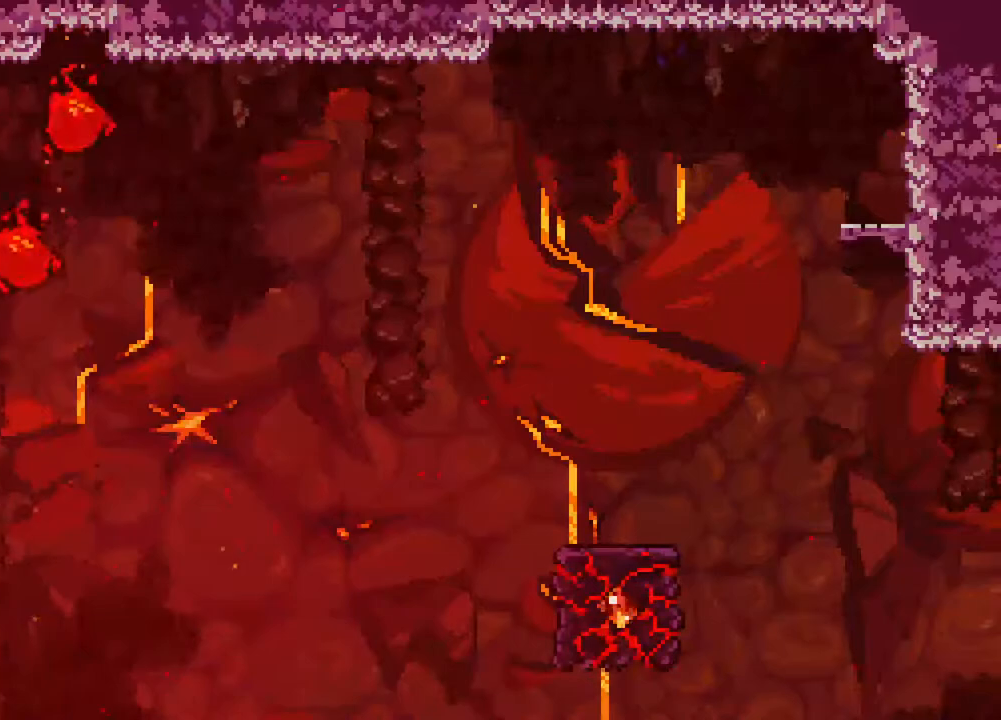
Gameplay with a controller (Xbox layout); each line is a JSON object with the inputs held at the frame after it. "events" lists button and stick changes between this image and that frame as [ms after this image, input, new state], when the widget could be followed in between. Not read: L1 L2 L3 R3 SELECT START.
{"buttons": [], "events": []}
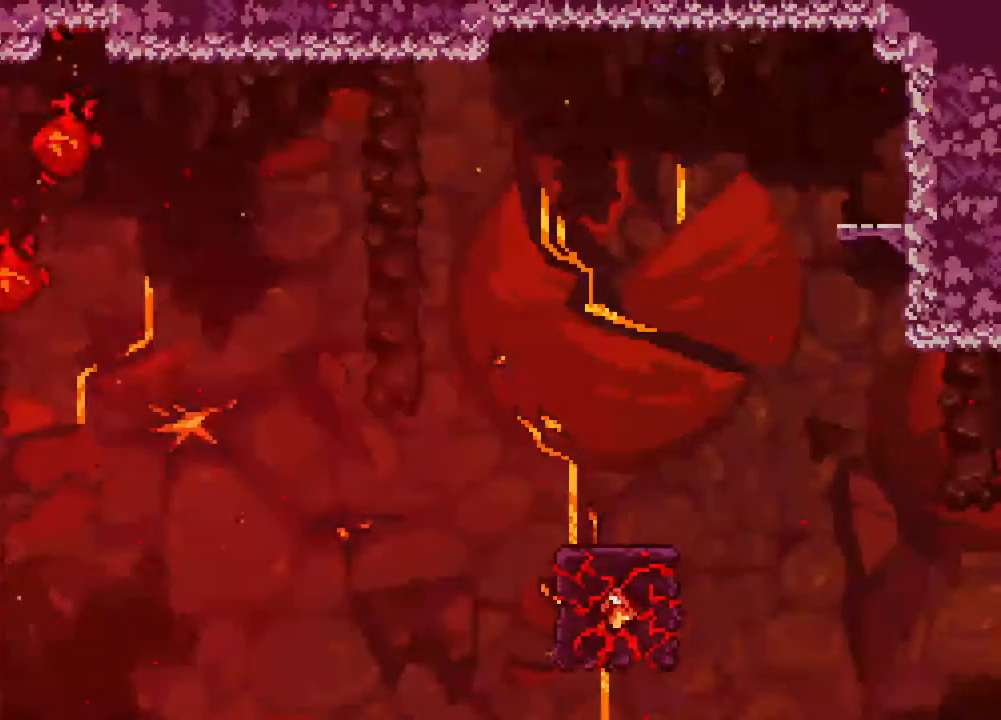
{"buttons": [], "events": [[150, "DPAD_LEFT", "down"], [200, "DPAD_LEFT", "up"], [433, "DPAD_RIGHT", "down"], [483, "DPAD_RIGHT", "up"]]}
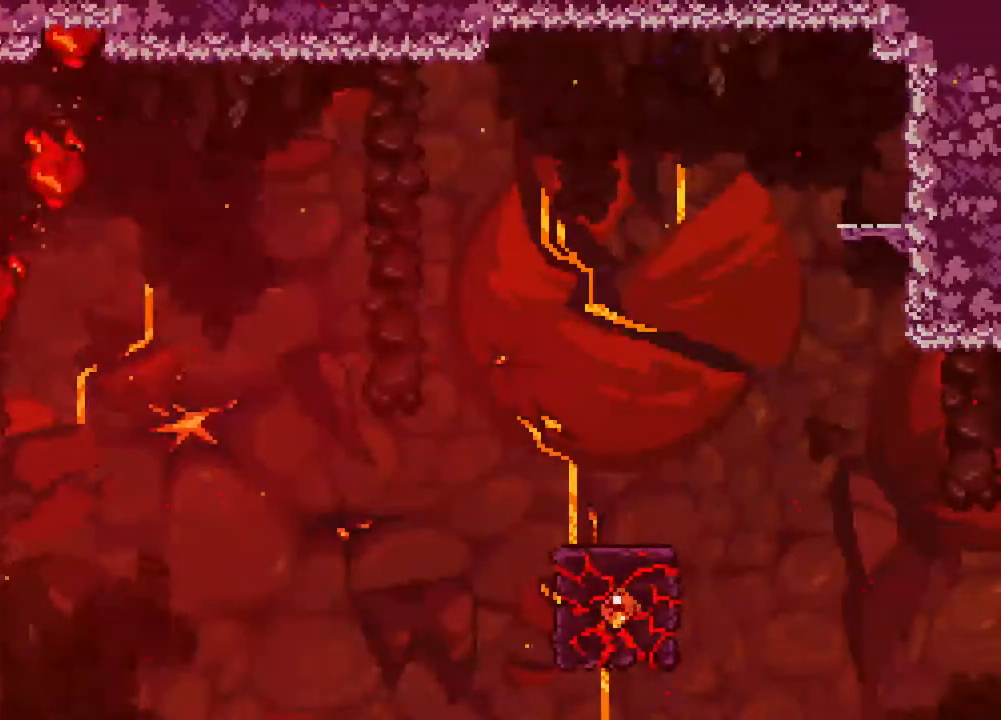
{"buttons": ["B", "DPAD_DOWN", "DPAD_RIGHT"], "events": [[283, "A", "down"], [367, "A", "up"], [467, "B", "down"], [467, "DPAD_DOWN", "down"], [467, "DPAD_RIGHT", "down"]]}
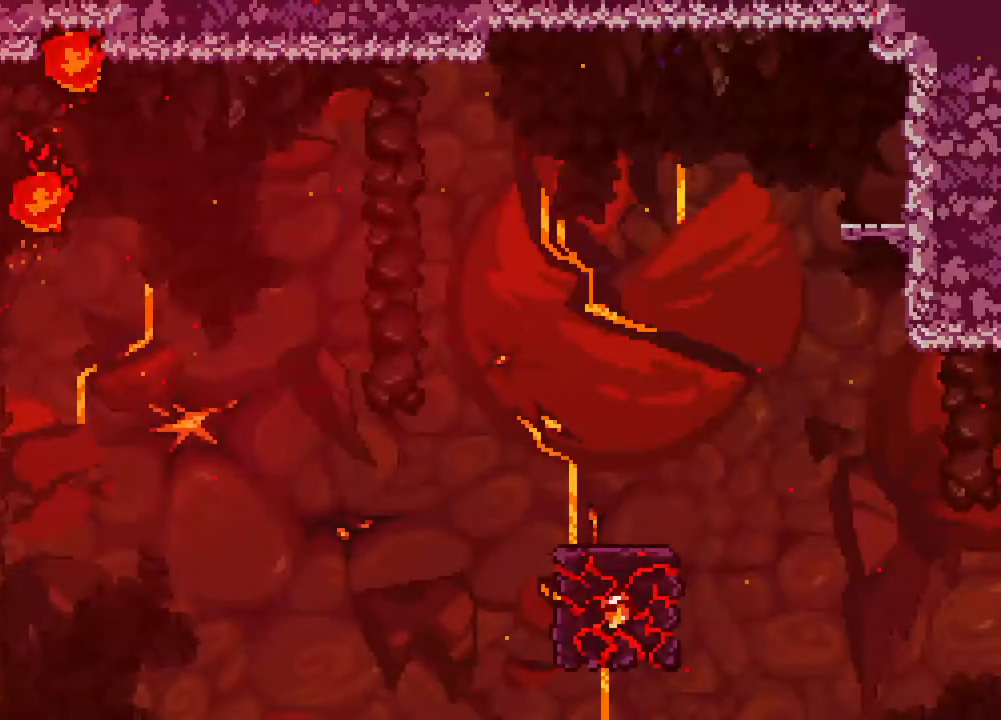
{"buttons": ["A", "DPAD_RIGHT"], "events": [[83, "B", "up"], [133, "A", "down"], [233, "DPAD_DOWN", "up"]]}
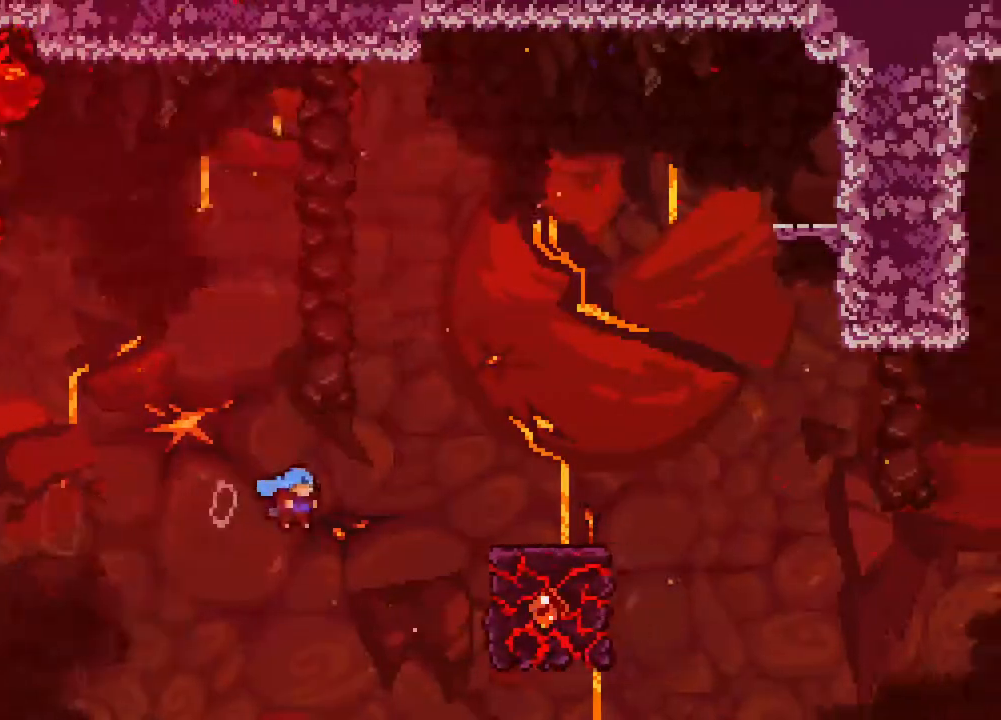
{"buttons": ["A", "DPAD_RIGHT"], "events": [[233, "A", "up"], [300, "A", "down"], [300, "DPAD_RIGHT", "up"], [400, "DPAD_RIGHT", "down"]]}
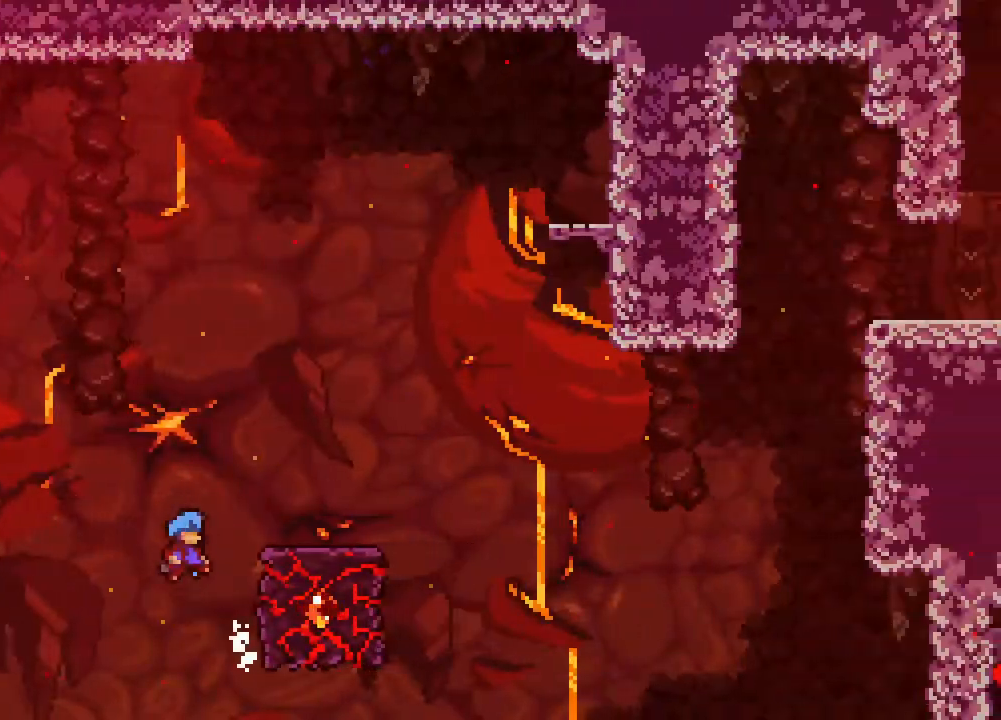
{"buttons": ["A", "DPAD_RIGHT"], "events": [[250, "A", "up"], [267, "DPAD_RIGHT", "up"], [317, "A", "down"], [367, "DPAD_RIGHT", "down"]]}
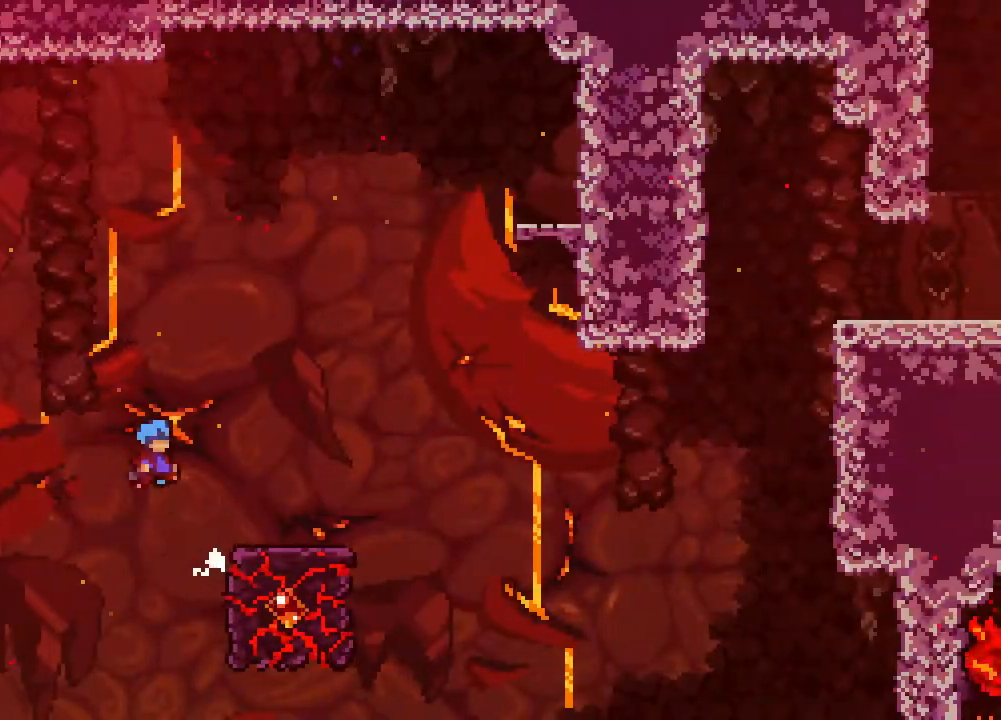
{"buttons": [], "events": [[400, "A", "up"], [483, "DPAD_RIGHT", "up"]]}
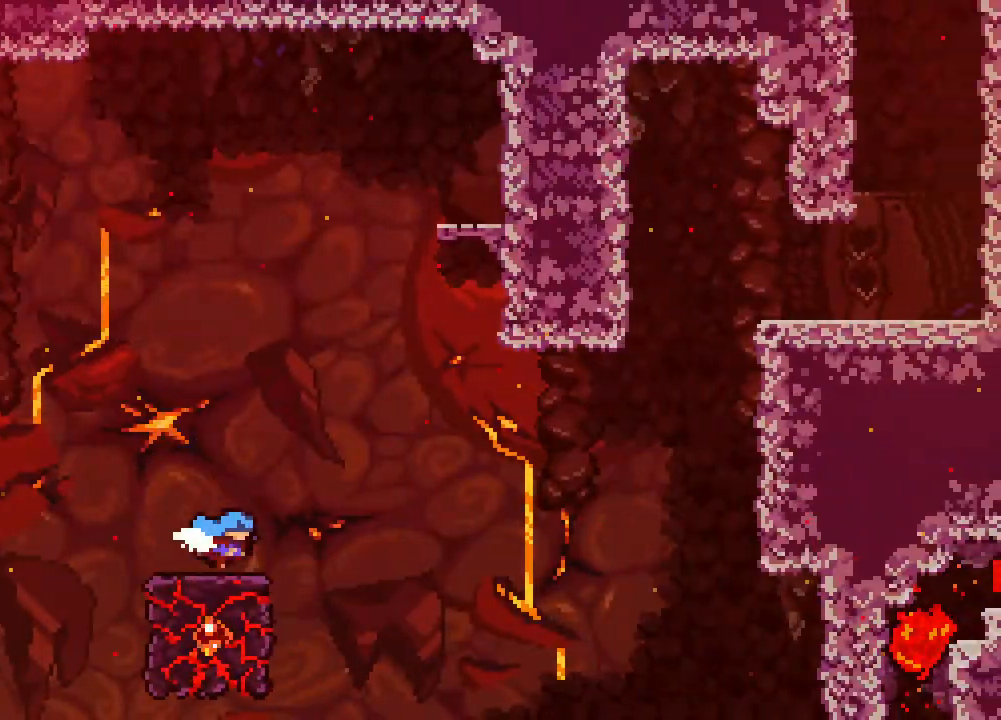
{"buttons": ["A", "DPAD_RIGHT"], "events": [[300, "DPAD_RIGHT", "down"], [367, "A", "down"]]}
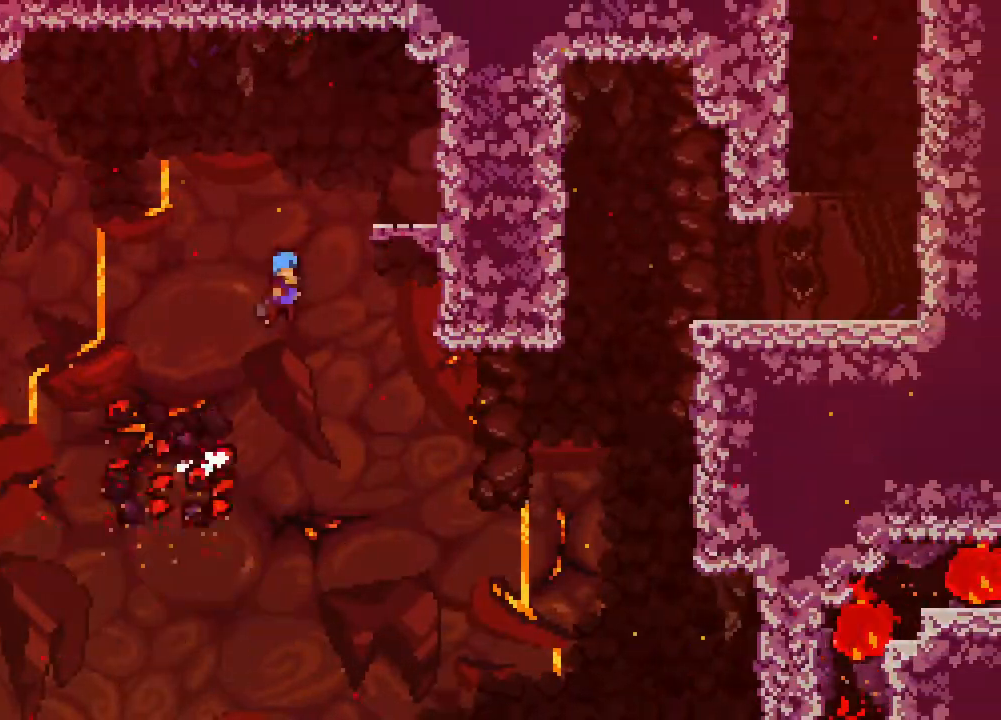
{"buttons": [], "events": [[333, "A", "up"], [367, "DPAD_RIGHT", "up"]]}
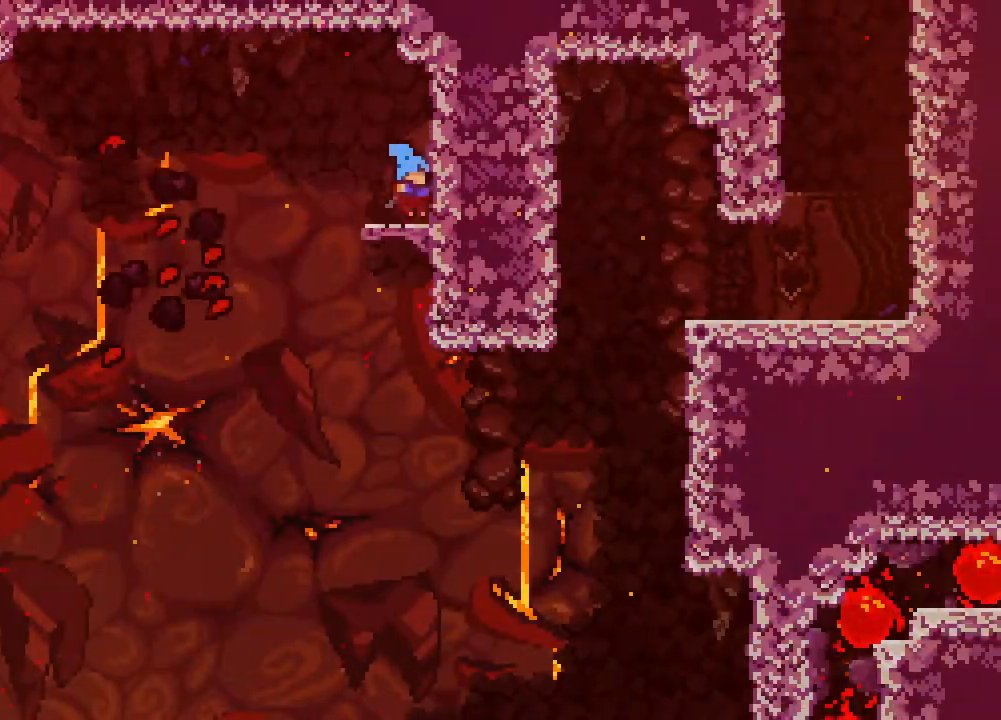
{"buttons": [], "events": []}
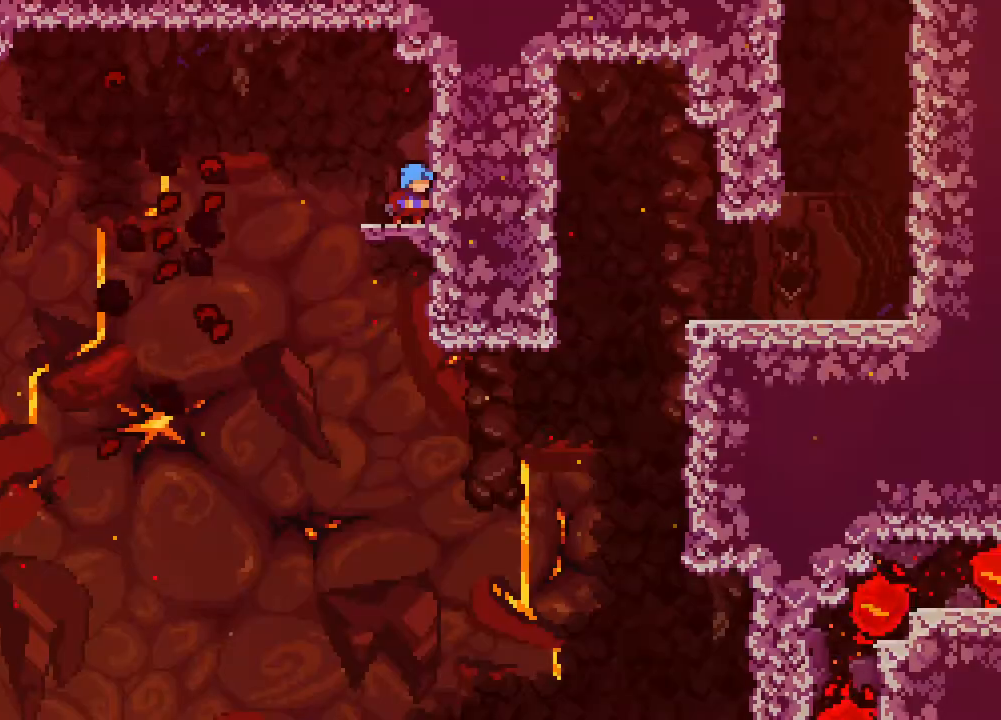
{"buttons": [], "events": []}
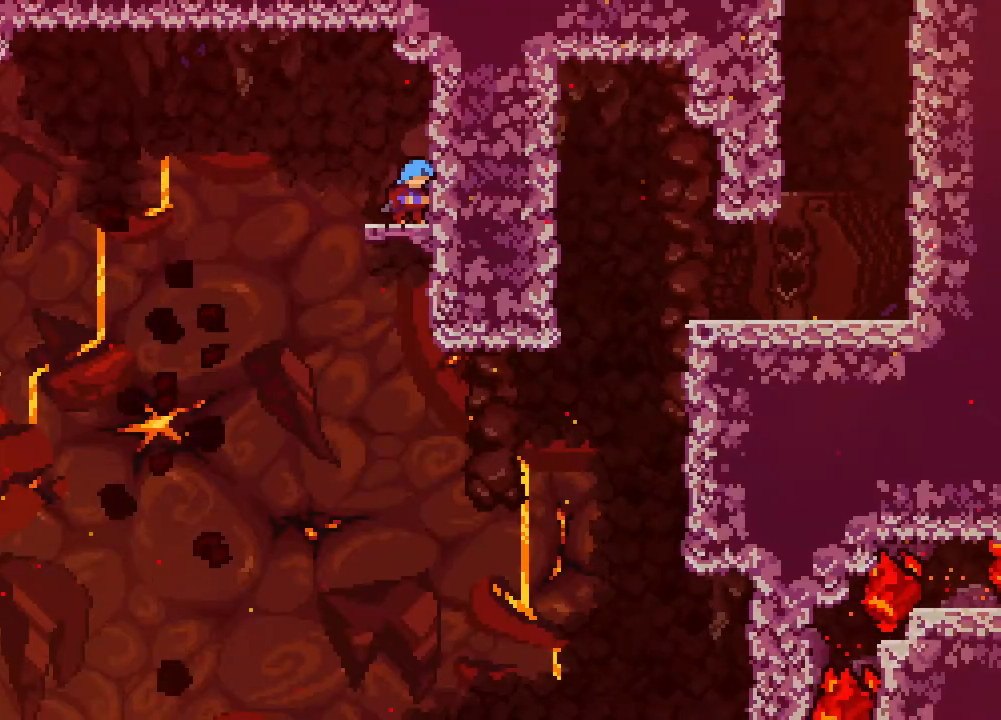
{"buttons": ["A", "DPAD_LEFT"], "events": [[400, "DPAD_LEFT", "down"], [433, "A", "down"]]}
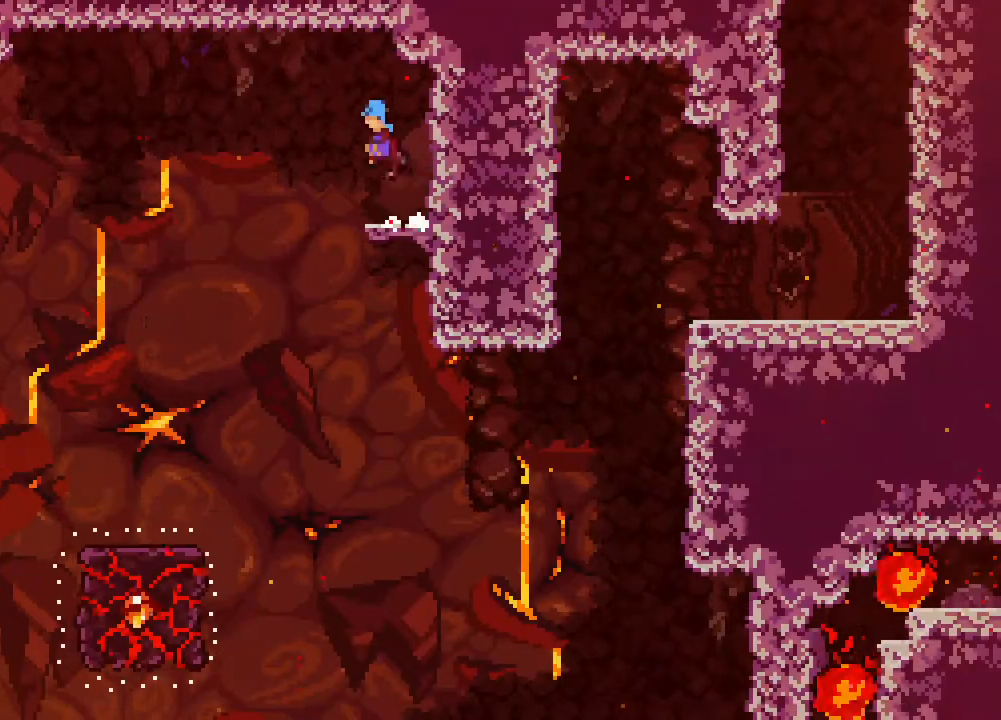
{"buttons": [], "events": [[117, "A", "up"], [333, "DPAD_LEFT", "up"]]}
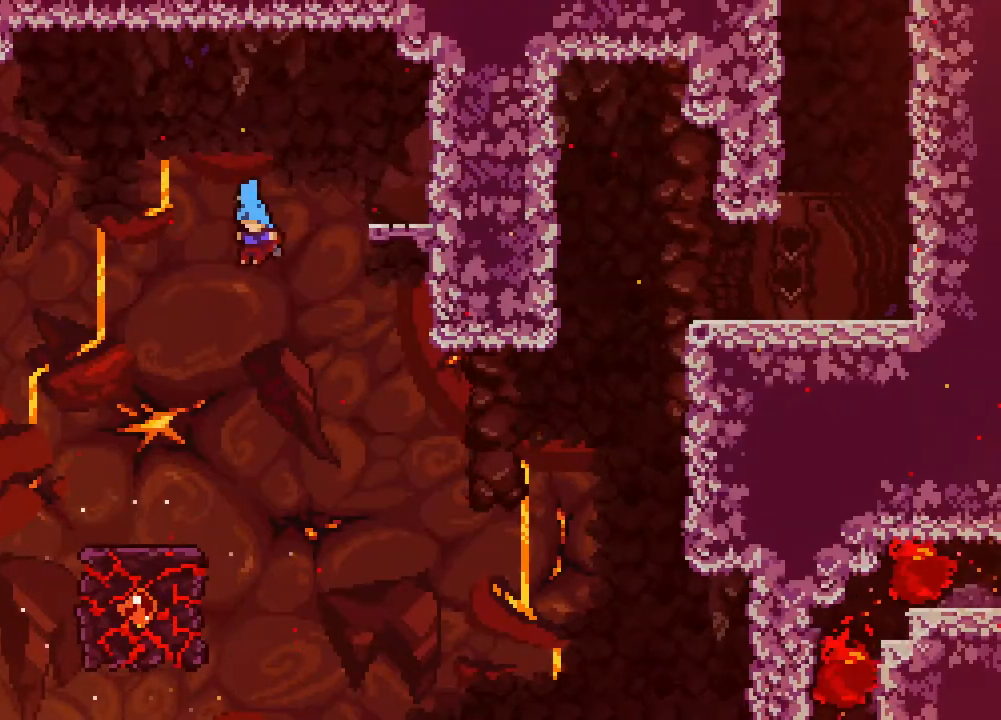
{"buttons": ["R2", "DPAD_LEFT"], "events": [[433, "DPAD_LEFT", "down"], [433, "R2", "down"]]}
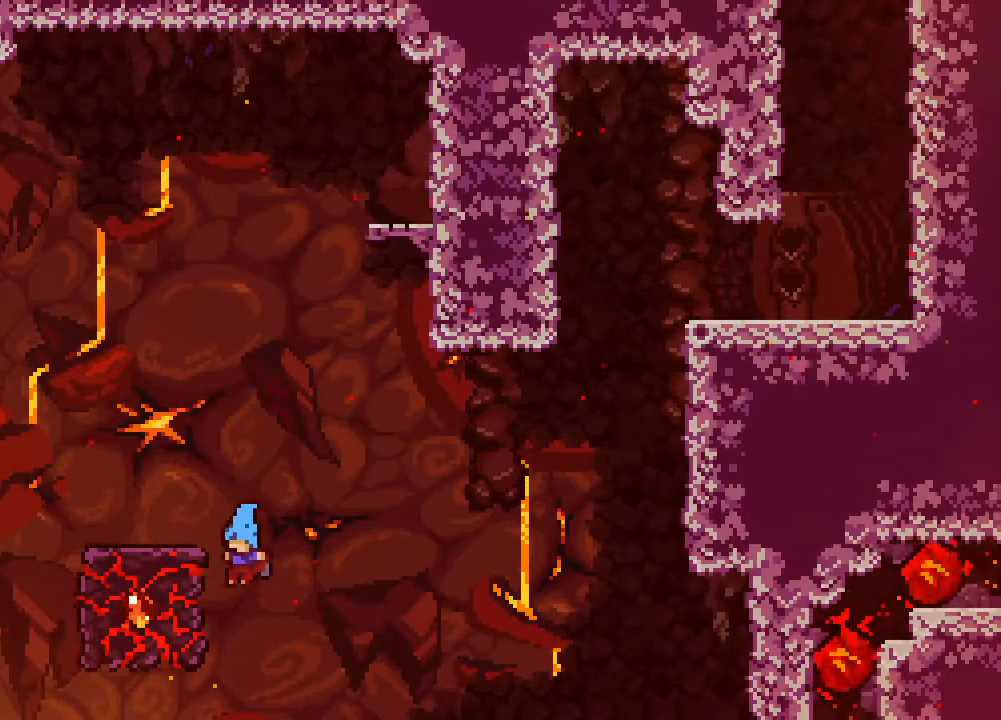
{"buttons": ["R2", "DPAD_UP", "DPAD_RIGHT"], "events": [[367, "DPAD_UP", "down"], [417, "DPAD_RIGHT", "down"], [467, "DPAD_LEFT", "up"]]}
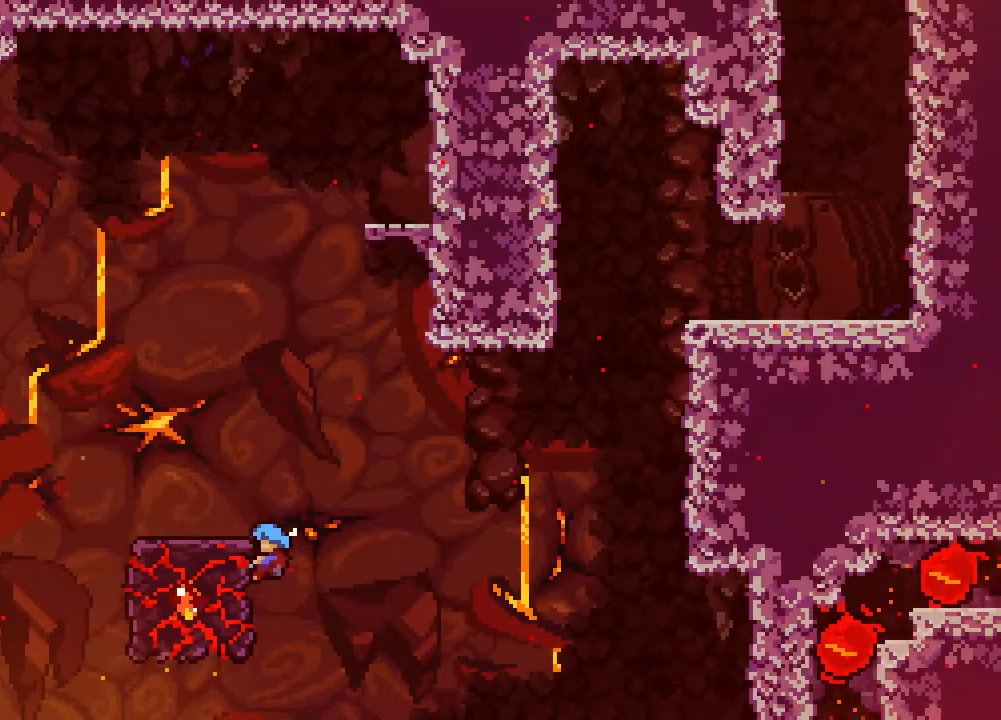
{"buttons": ["A", "R2", "DPAD_UP", "DPAD_RIGHT"], "events": [[67, "A", "down"]]}
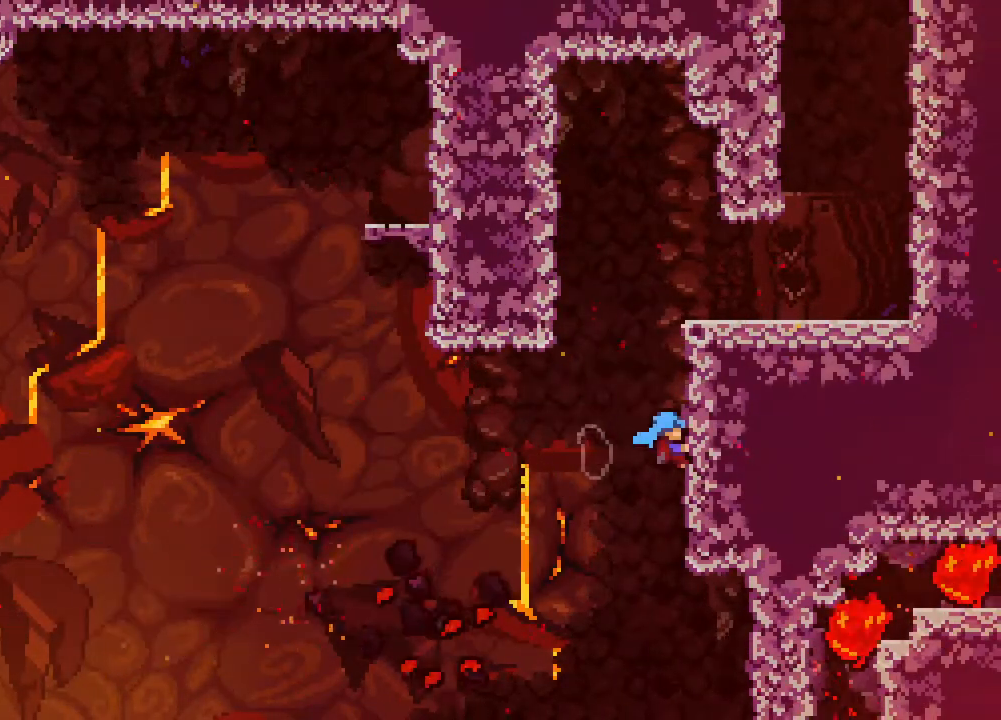
{"buttons": ["R2", "DPAD_UP", "DPAD_RIGHT"], "events": [[67, "A", "up"]]}
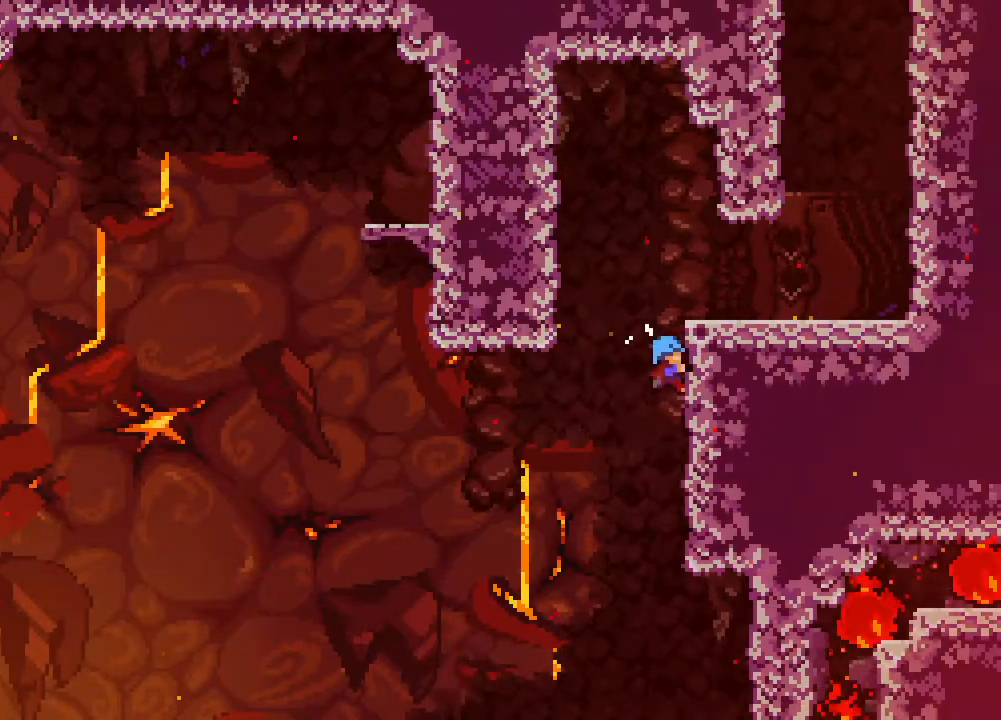
{"buttons": ["R2", "DPAD_UP", "DPAD_RIGHT"], "events": []}
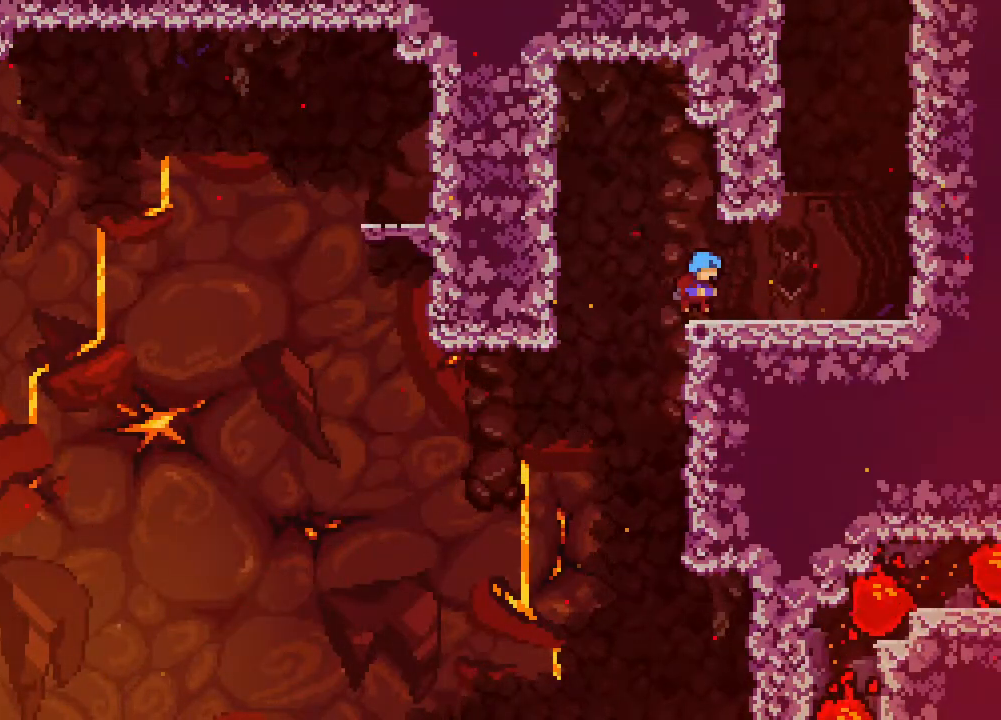
{"buttons": ["A", "DPAD_RIGHT"], "events": [[100, "DPAD_UP", "up"], [150, "R2", "up"], [383, "A", "down"]]}
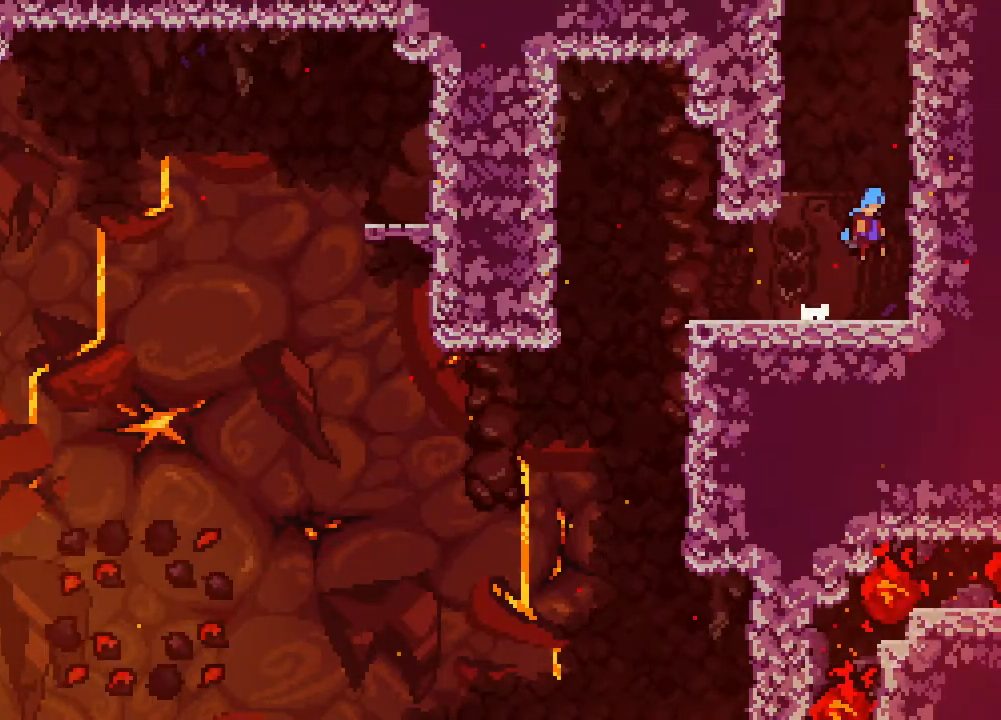
{"buttons": ["DPAD_LEFT"], "events": [[167, "A", "up"], [267, "A", "down"], [400, "DPAD_LEFT", "down"], [400, "DPAD_RIGHT", "up"], [450, "A", "up"]]}
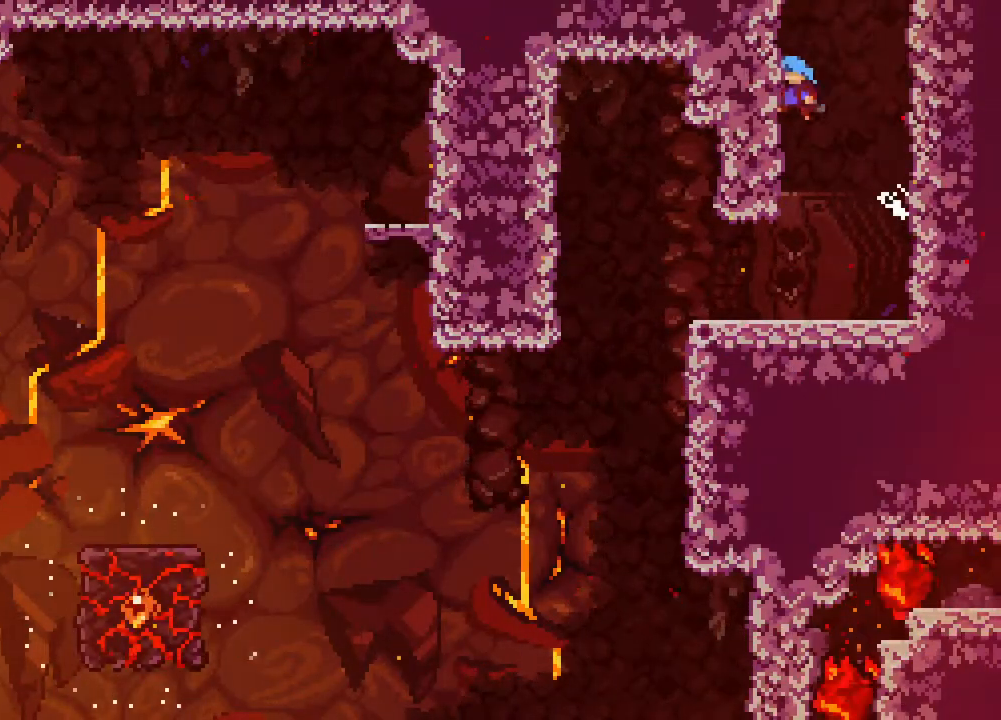
{"buttons": ["A", "DPAD_LEFT"], "events": [[33, "A", "down"], [83, "DPAD_RIGHT", "down"], [133, "DPAD_LEFT", "up"], [267, "A", "up"], [350, "A", "down"], [367, "DPAD_LEFT", "down"], [367, "DPAD_RIGHT", "up"]]}
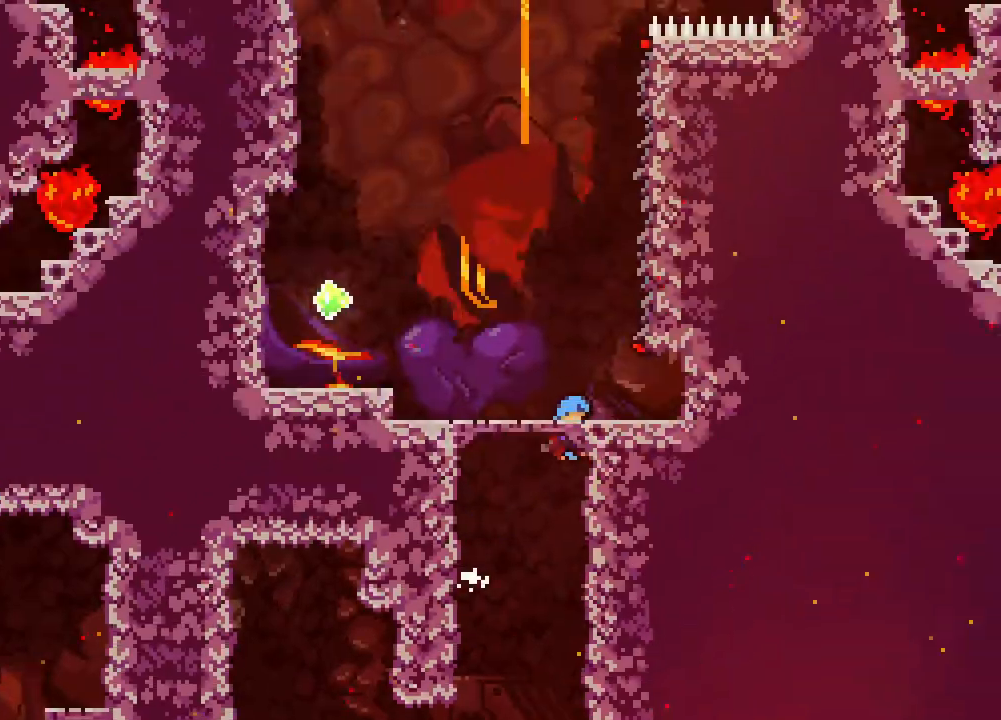
{"buttons": ["DPAD_RIGHT"], "events": [[250, "A", "up"], [283, "DPAD_LEFT", "up"], [383, "DPAD_RIGHT", "down"]]}
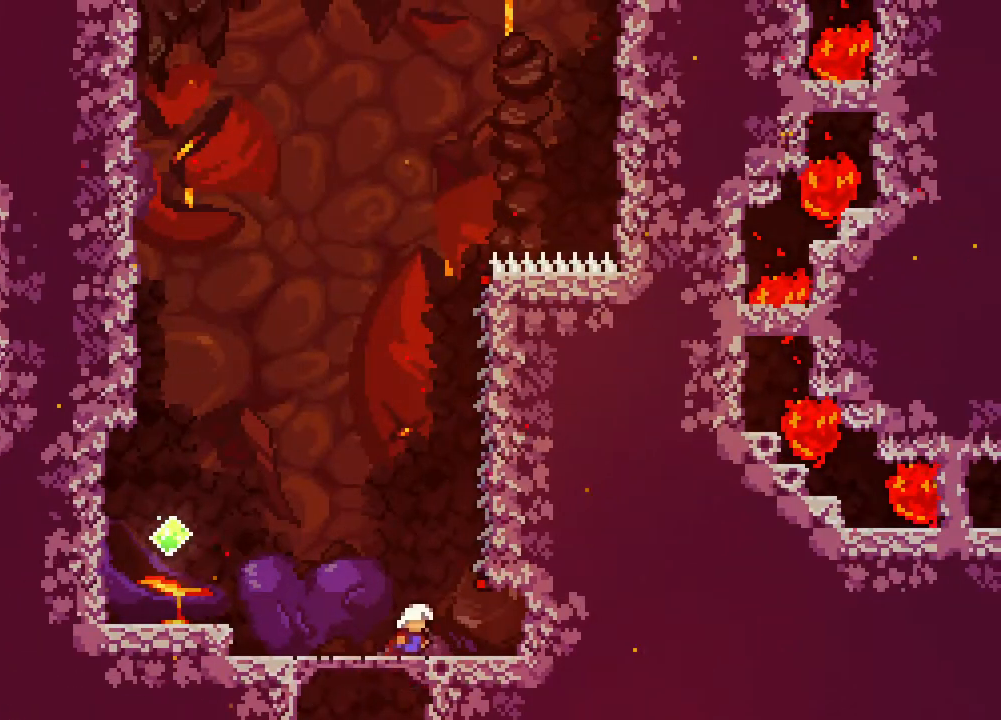
{"buttons": ["R2", "DPAD_RIGHT"], "events": [[117, "DPAD_RIGHT", "up"], [350, "DPAD_RIGHT", "down"], [417, "R2", "down"]]}
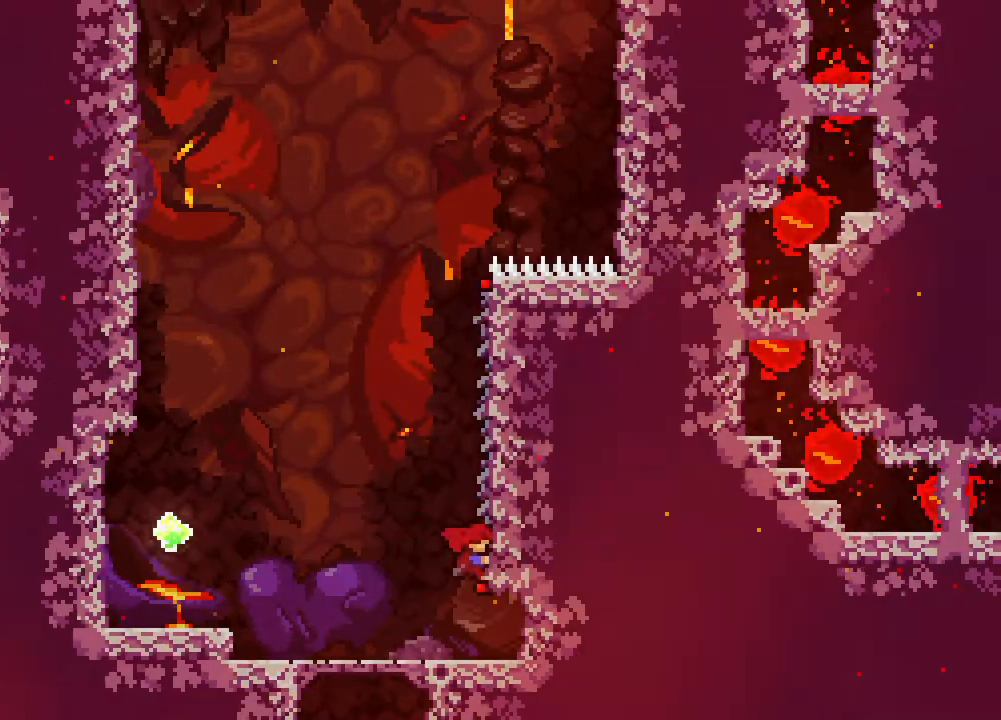
{"buttons": ["R2", "DPAD_RIGHT"], "events": []}
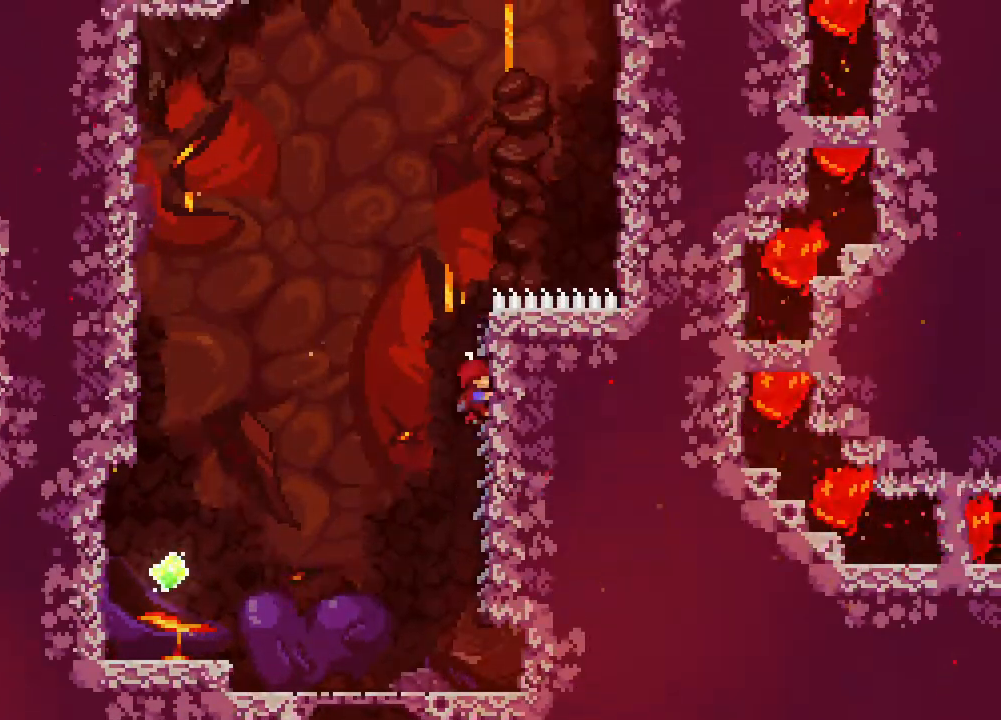
{"buttons": ["A", "R2", "DPAD_RIGHT"], "events": [[150, "A", "down"]]}
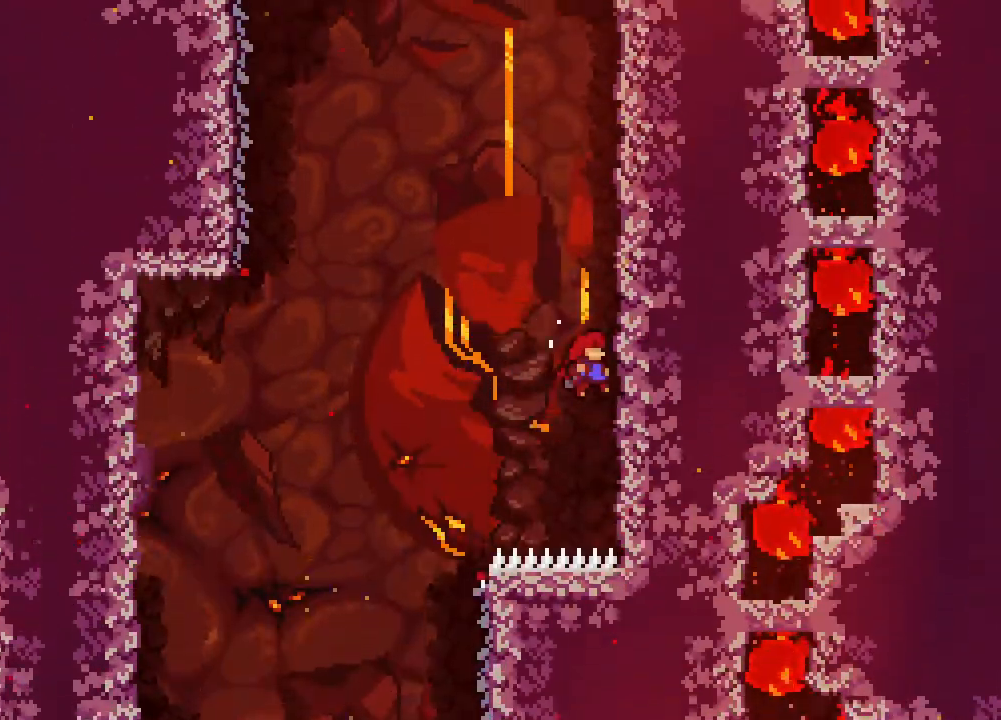
{"buttons": ["A", "DPAD_RIGHT"], "events": [[83, "A", "up"], [83, "R2", "up"], [117, "DPAD_RIGHT", "up"], [200, "A", "down"], [250, "DPAD_RIGHT", "down"]]}
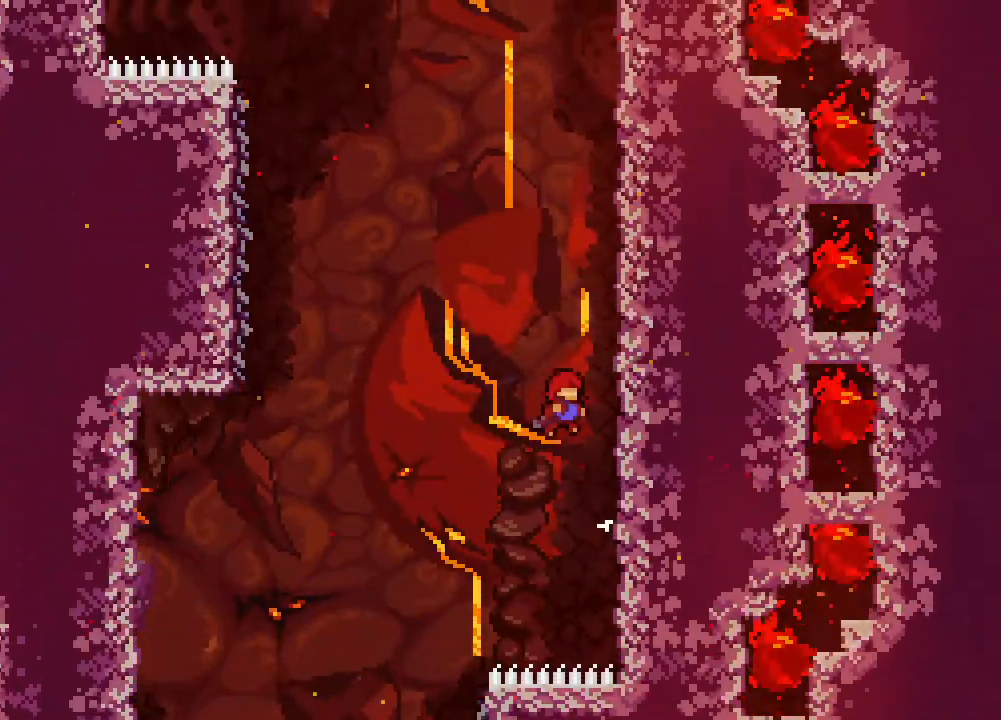
{"buttons": ["A", "DPAD_RIGHT"], "events": [[100, "A", "up"], [117, "DPAD_RIGHT", "up"], [233, "A", "down"], [300, "DPAD_RIGHT", "down"]]}
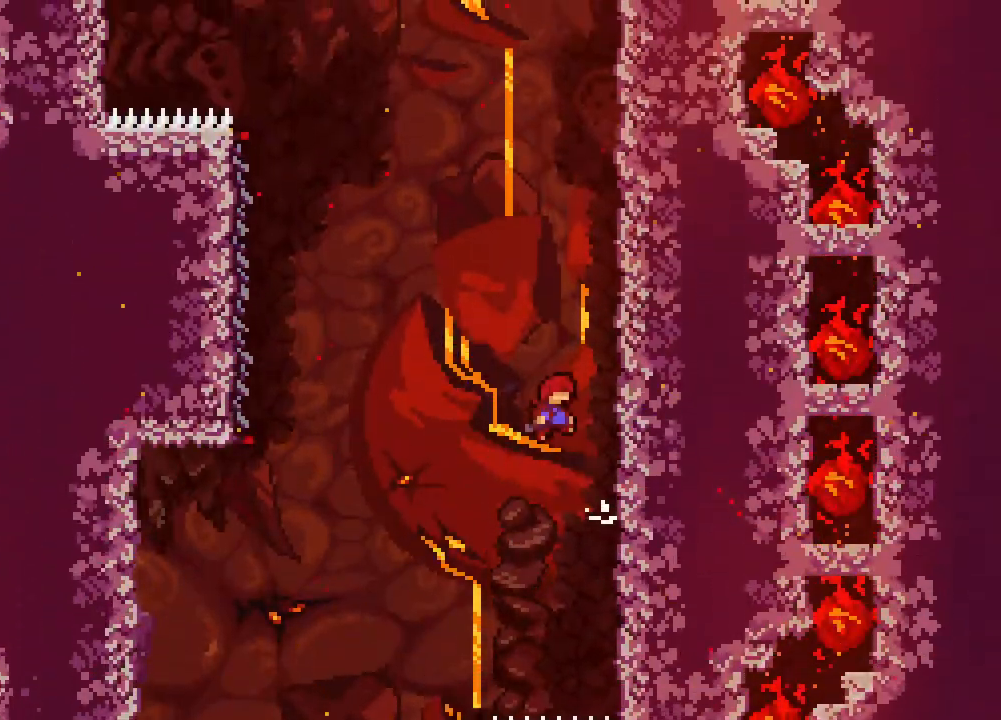
{"buttons": ["A", "DPAD_RIGHT"], "events": [[167, "A", "up"], [183, "DPAD_RIGHT", "up"], [267, "A", "down"], [383, "DPAD_RIGHT", "down"]]}
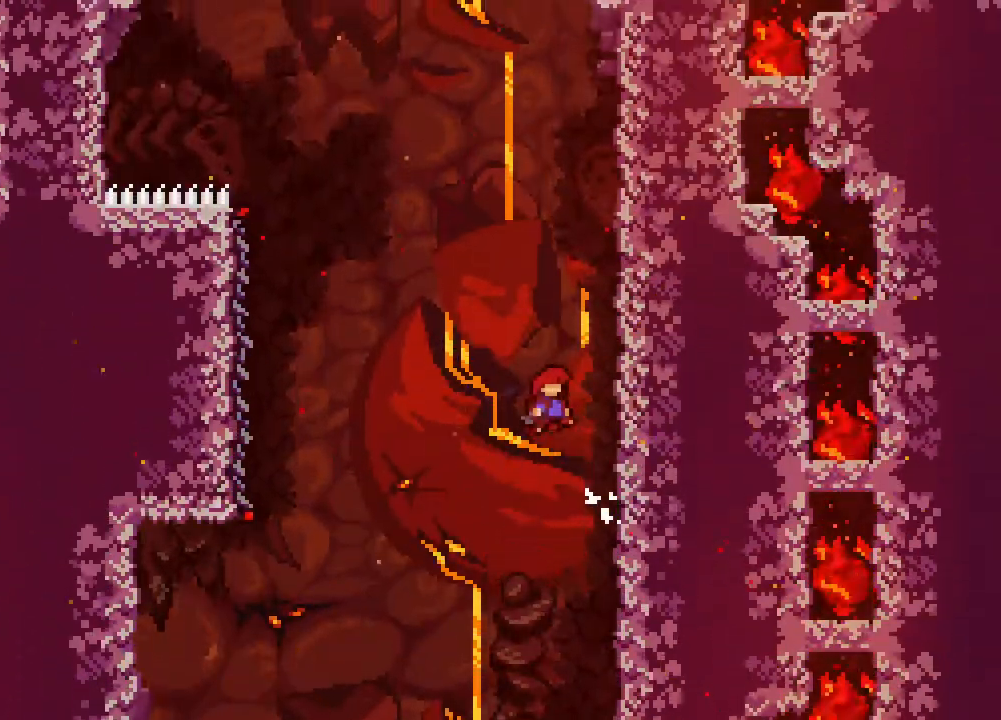
{"buttons": ["A", "DPAD_RIGHT"], "events": [[200, "A", "up"], [200, "DPAD_RIGHT", "up"], [333, "A", "down"], [383, "DPAD_RIGHT", "down"]]}
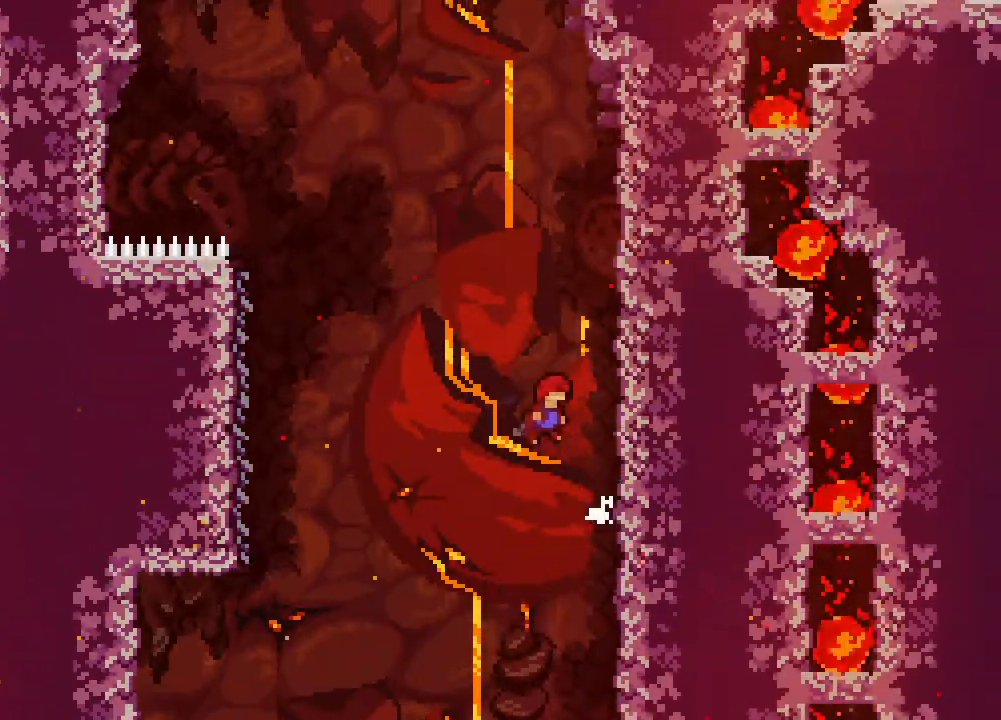
{"buttons": ["A", "DPAD_RIGHT"], "events": [[217, "A", "up"], [267, "DPAD_RIGHT", "up"], [367, "A", "down"], [500, "DPAD_RIGHT", "down"]]}